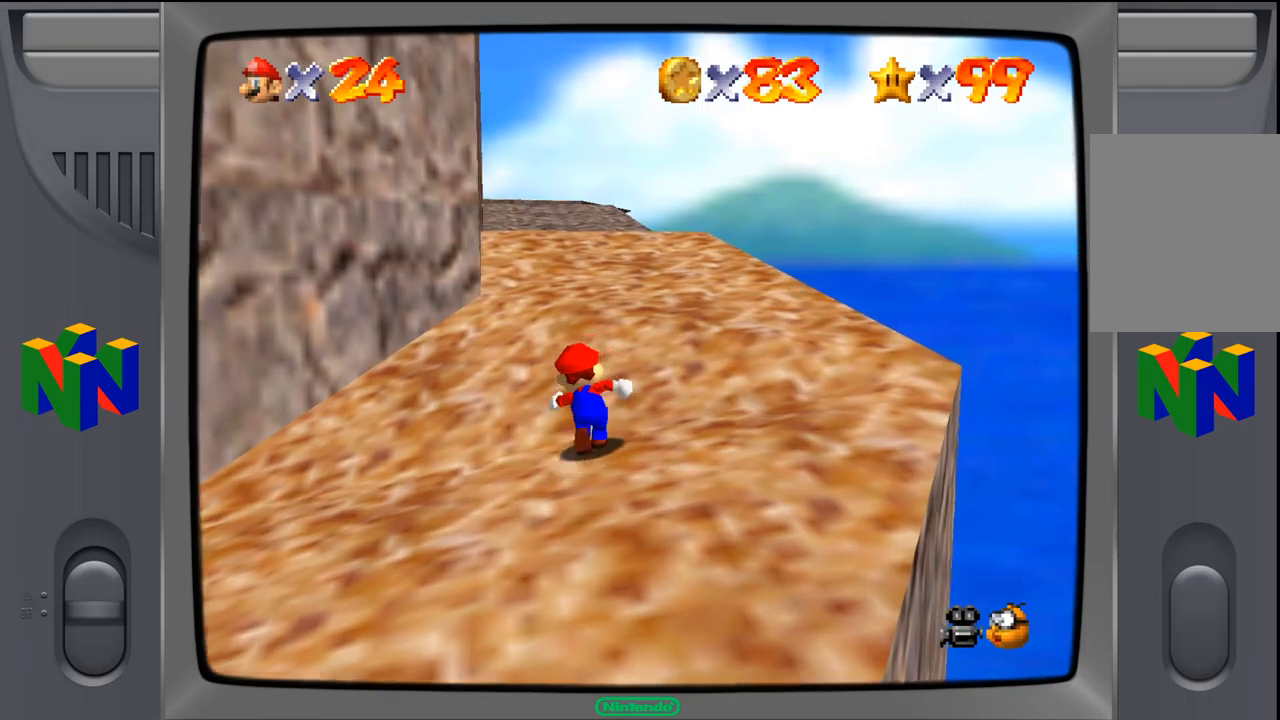
Gameplay with a controller (Nintendo layout); each line is a JSON object with the inputs held at the frame after it. "events" lists button and stick changes between this image and that frame as [ms after this image, input, new state], when the widget could be followed in between. Not read: L1 L3 R1 R3.
{"buttons": [], "left_stick": "up-right", "events": [[467, "left_stick", "up-right"]]}
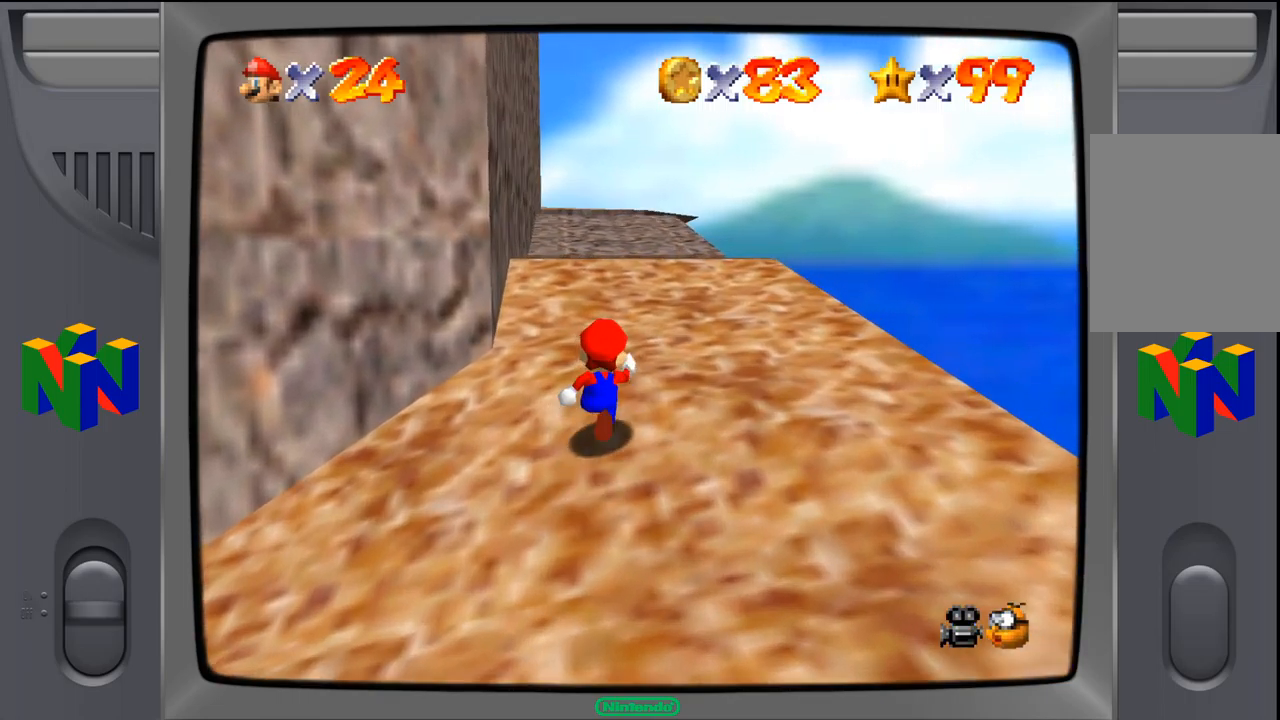
{"buttons": [], "left_stick": "up", "events": [[383, "left_stick", "up"]]}
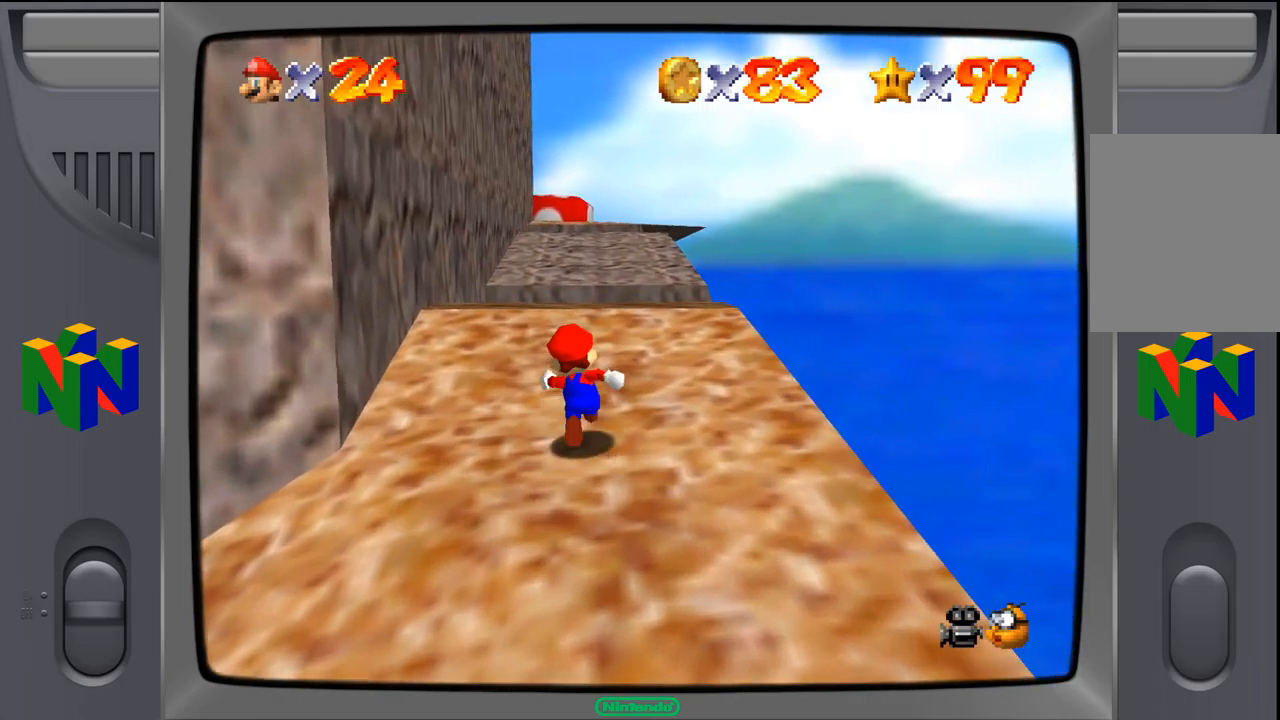
{"buttons": [], "left_stick": "up", "events": []}
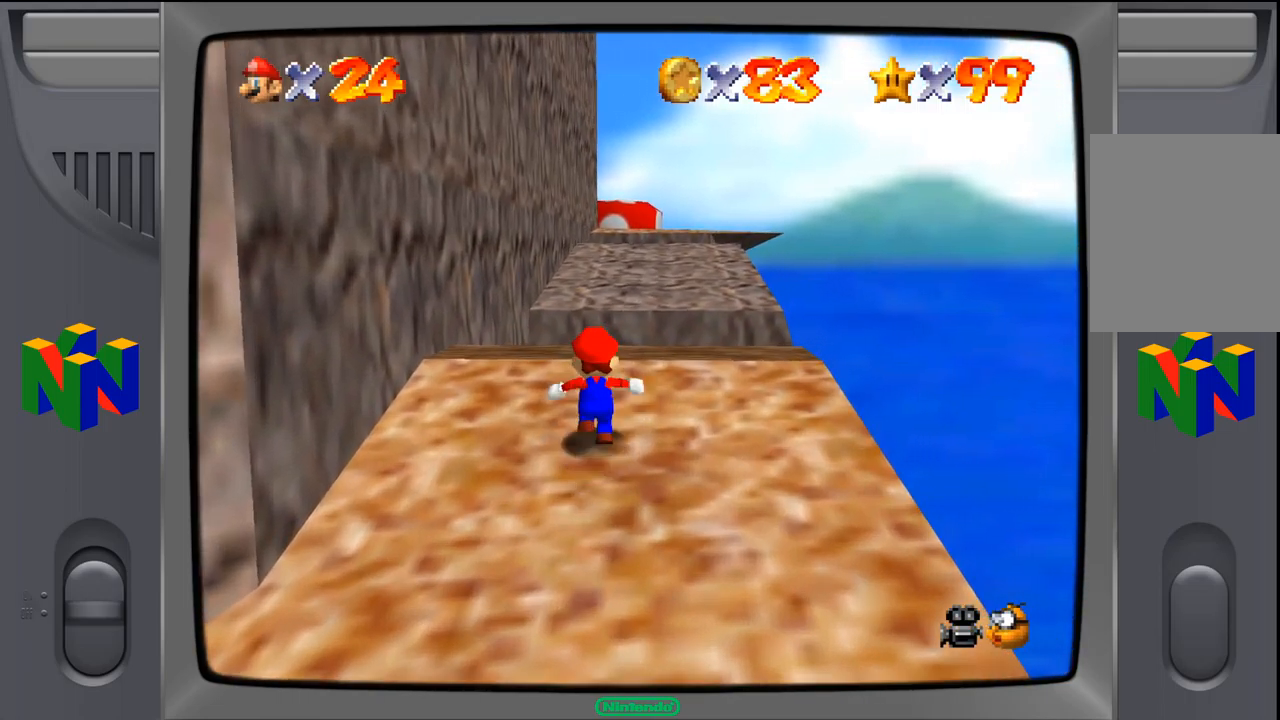
{"buttons": [], "left_stick": "up", "events": [[200, "Z", "down"], [283, "A", "down"], [400, "Z", "up"], [450, "A", "up"]]}
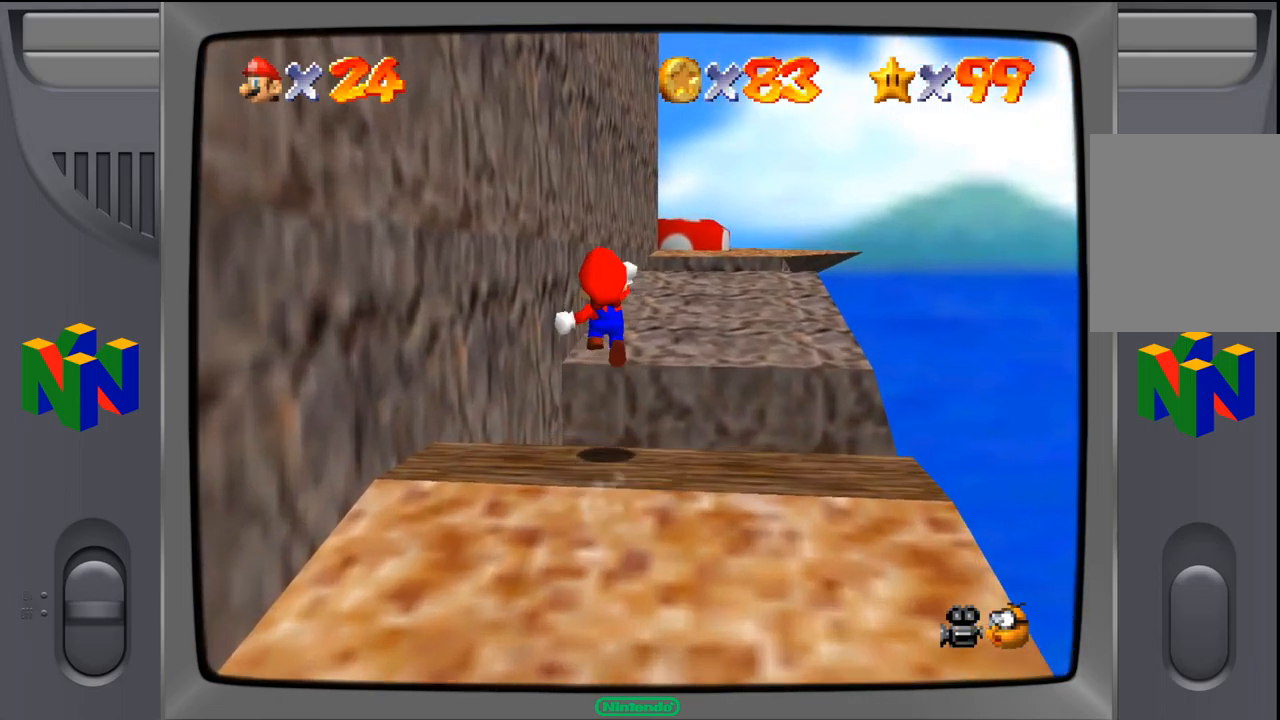
{"buttons": [], "left_stick": "up", "events": []}
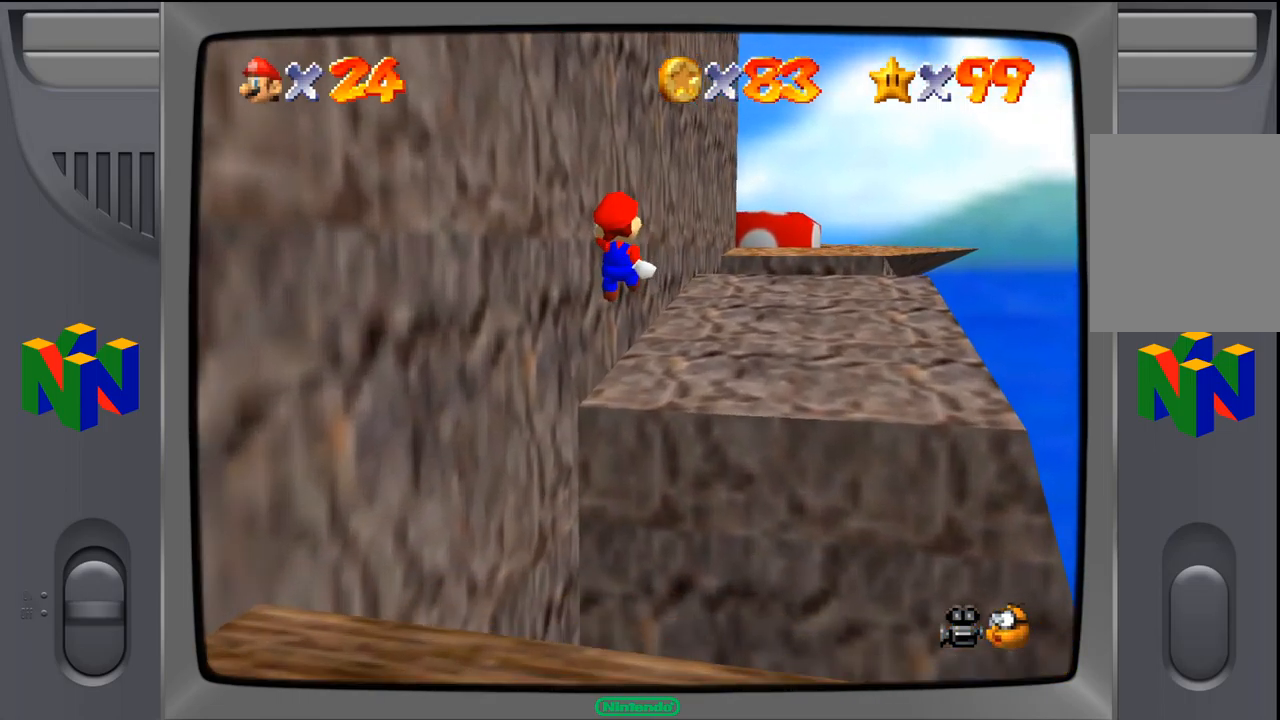
{"buttons": [], "left_stick": "up-right", "events": [[50, "left_stick", "center"], [267, "left_stick", "up-right"]]}
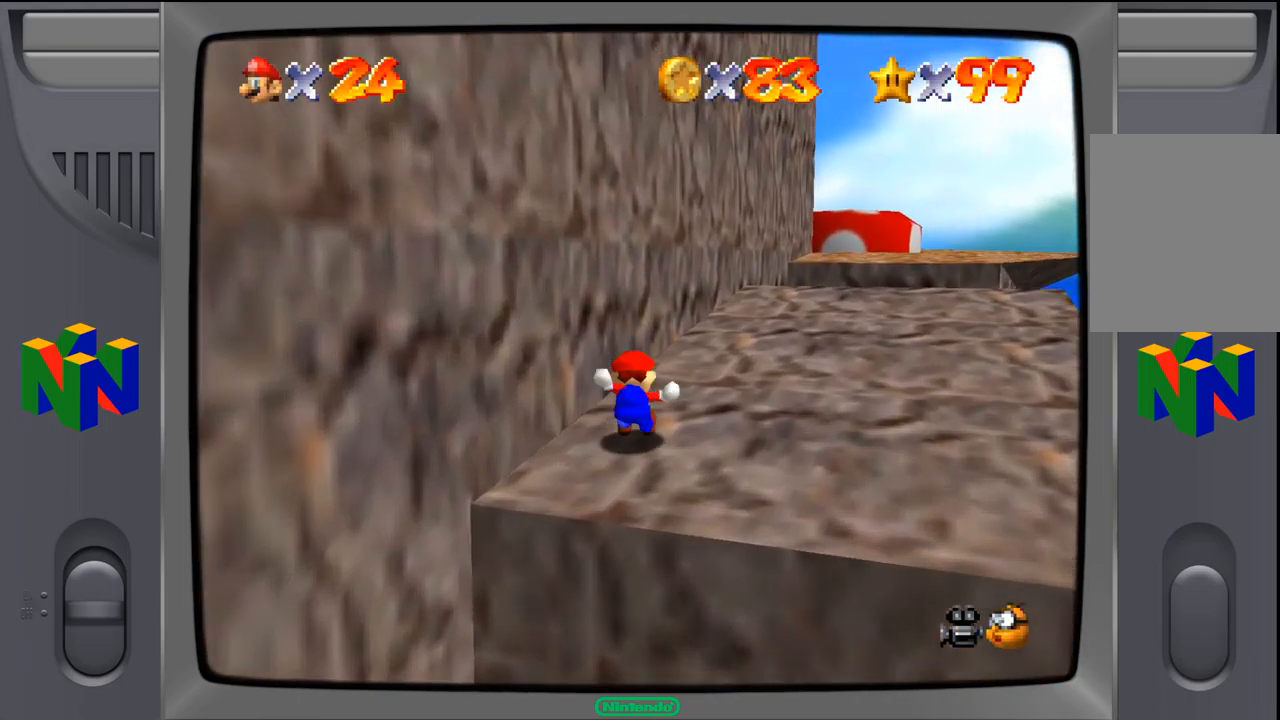
{"buttons": [], "left_stick": "up-right", "events": []}
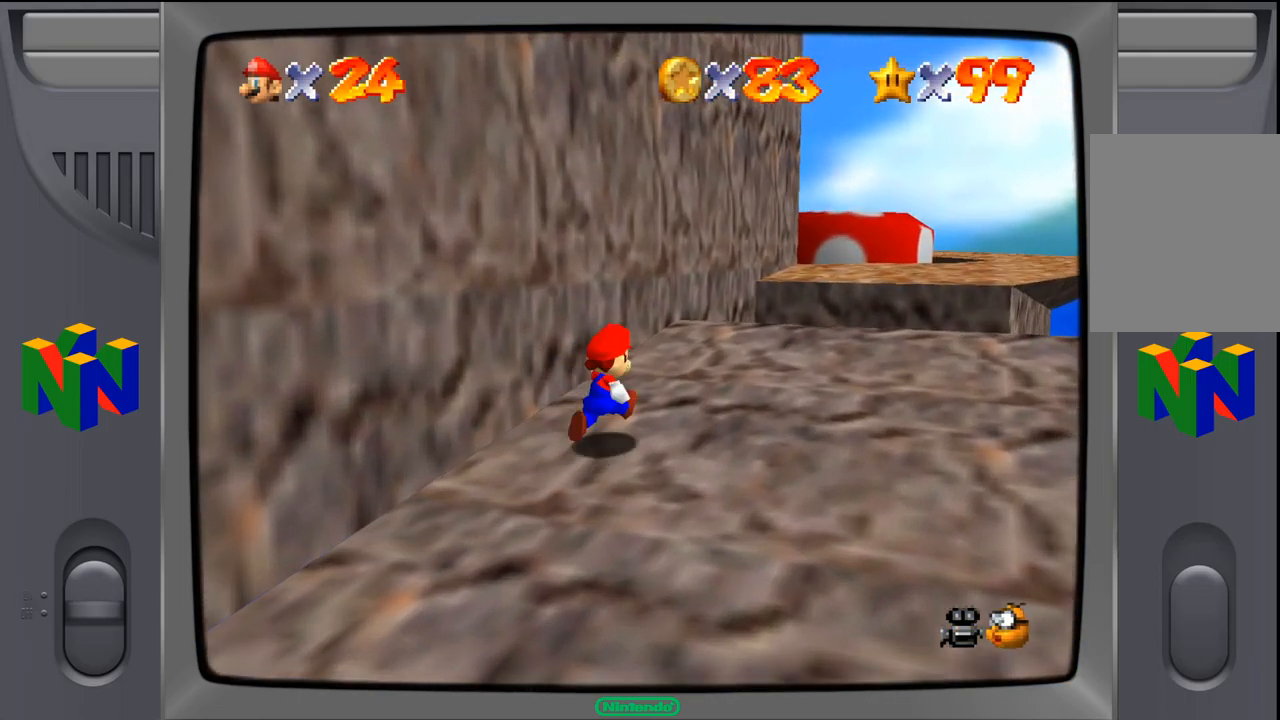
{"buttons": [], "left_stick": "up-right", "events": []}
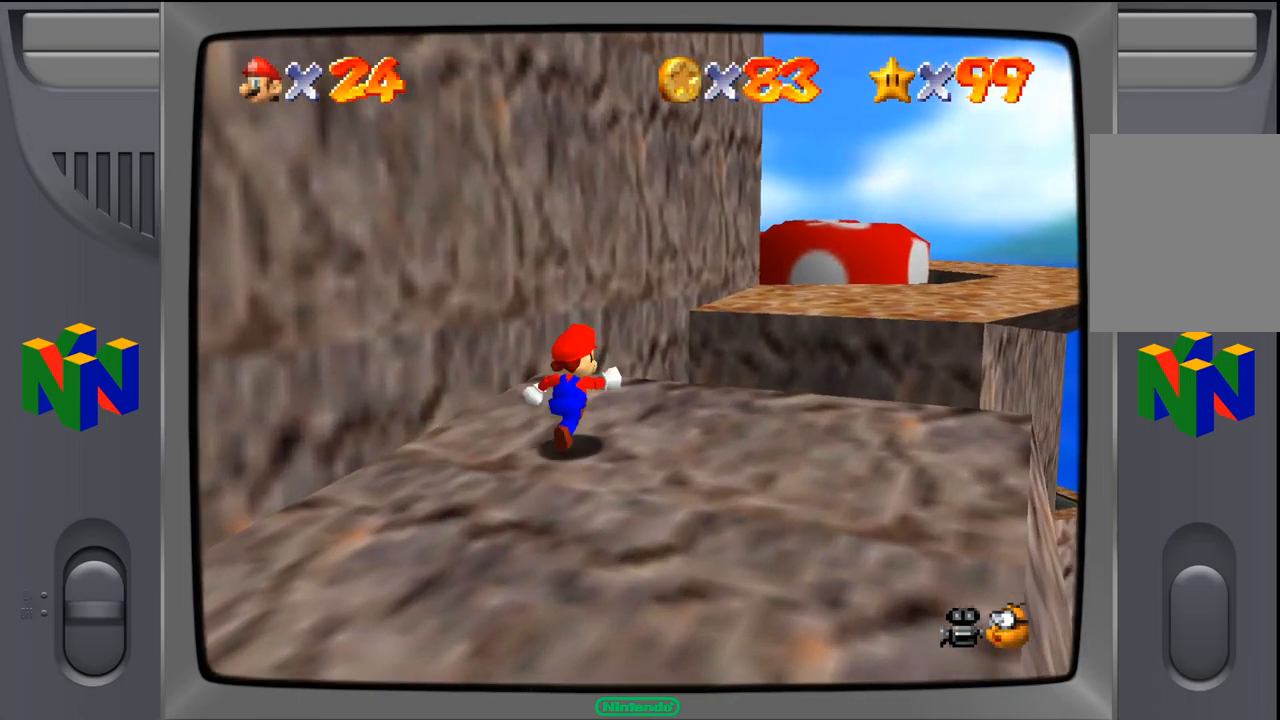
{"buttons": [], "left_stick": "up-right", "events": [[67, "Z", "down"], [133, "A", "down"], [217, "Z", "up"], [300, "A", "up"]]}
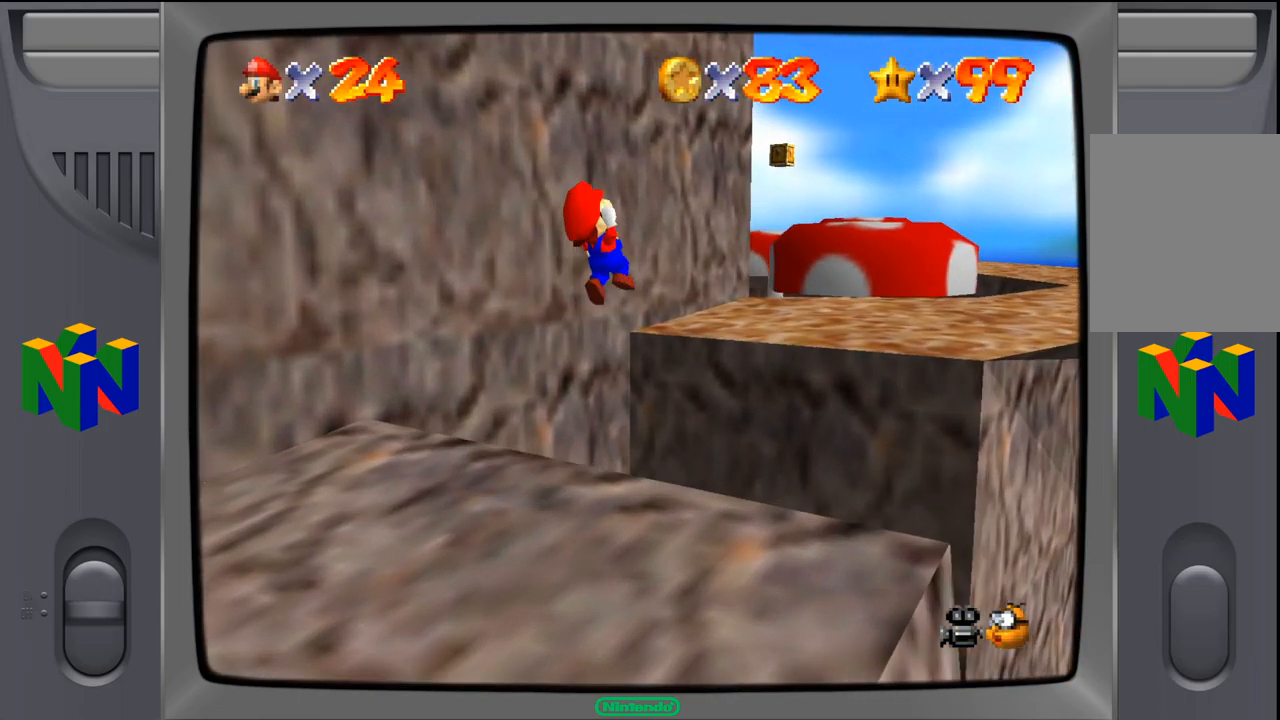
{"buttons": [], "left_stick": "right", "events": [[317, "left_stick", "right"]]}
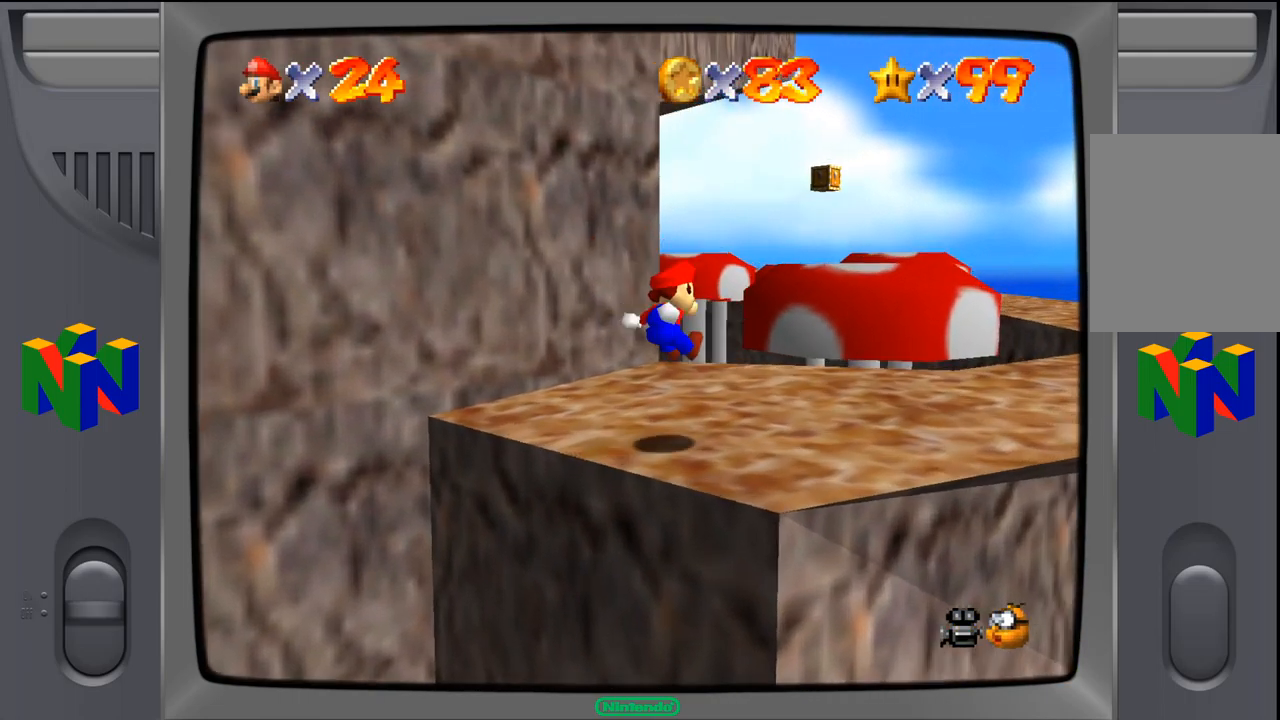
{"buttons": [], "left_stick": "right", "events": [[67, "left_stick", "down-right"], [300, "left_stick", "right"]]}
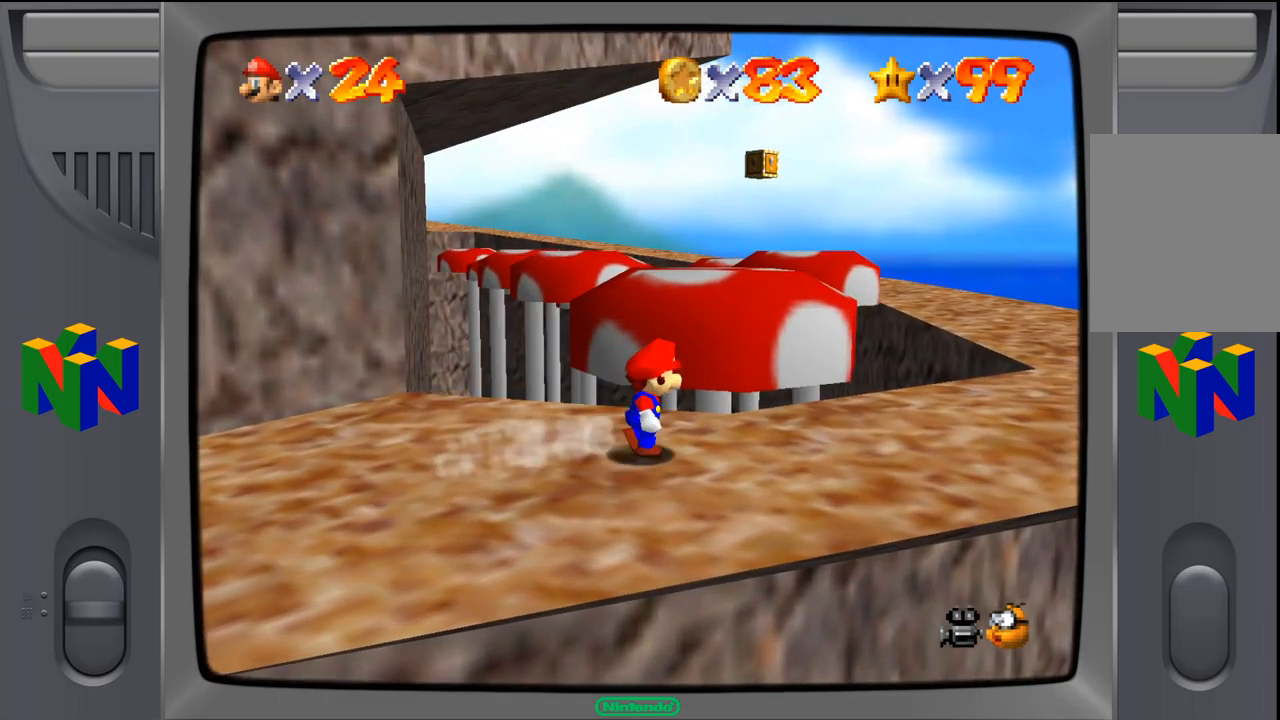
{"buttons": [], "left_stick": "right", "events": []}
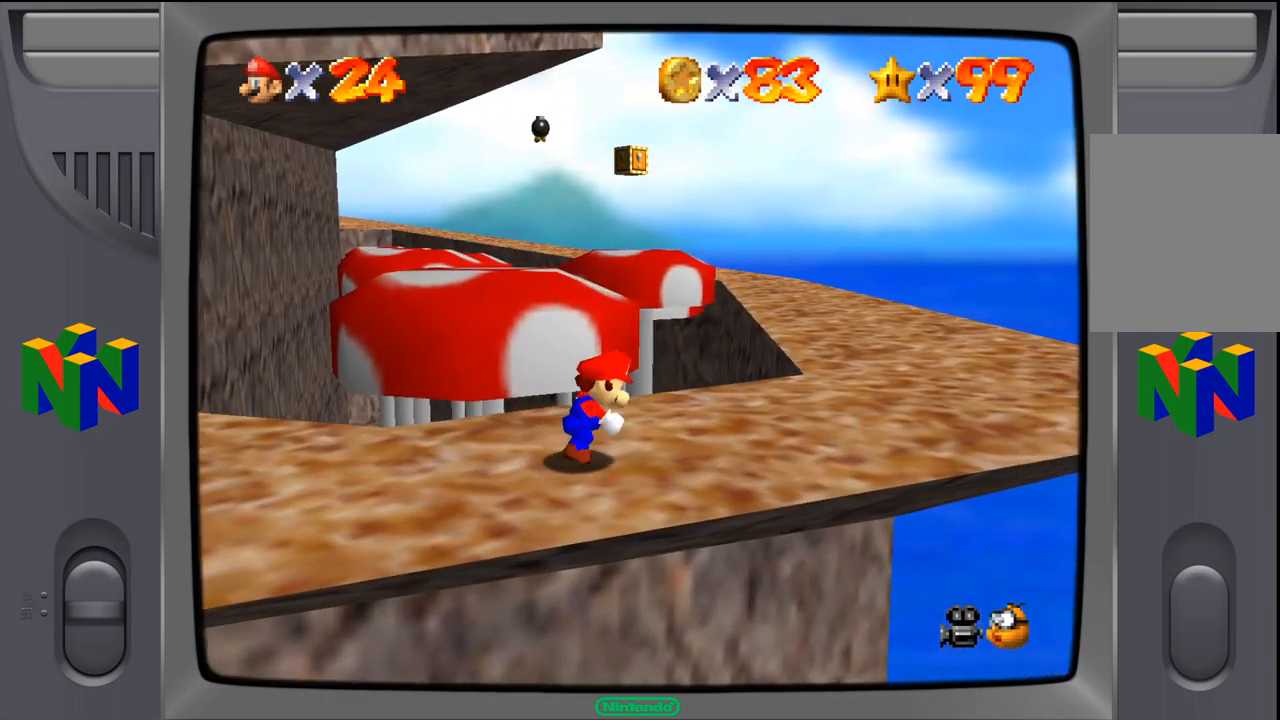
{"buttons": [], "left_stick": "up-right", "events": [[400, "left_stick", "up-right"]]}
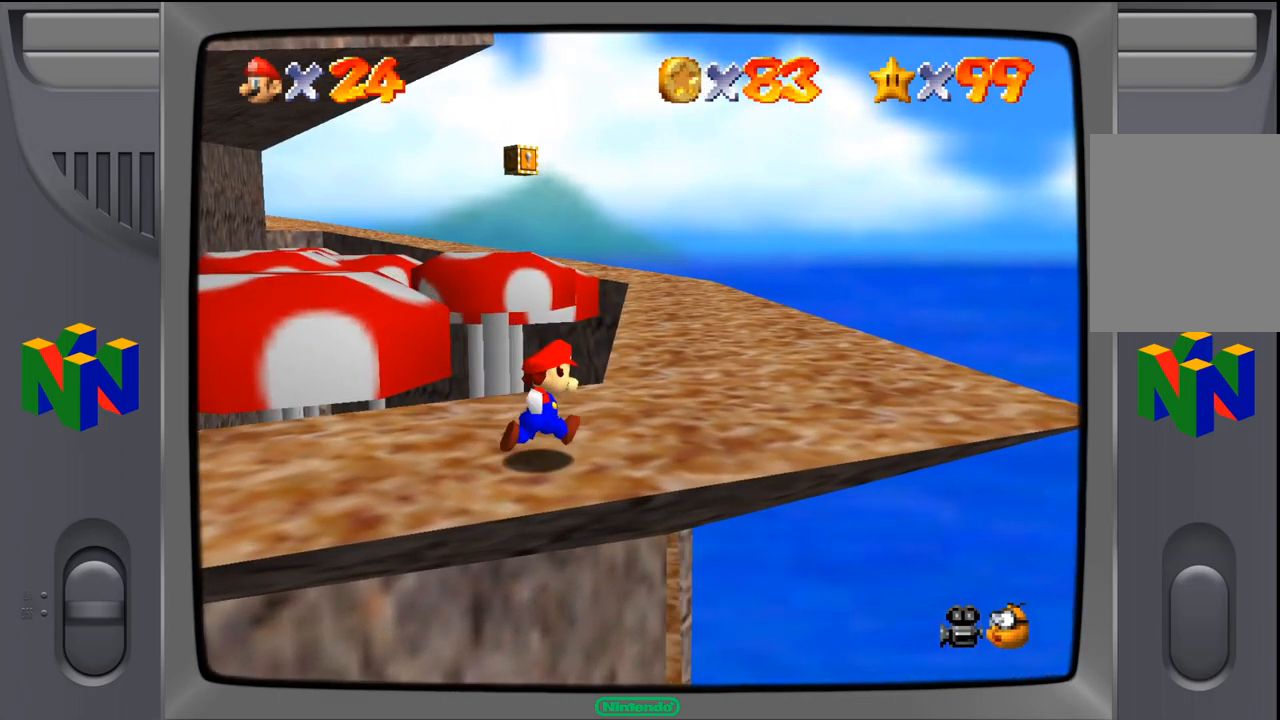
{"buttons": [], "left_stick": "up-right", "events": []}
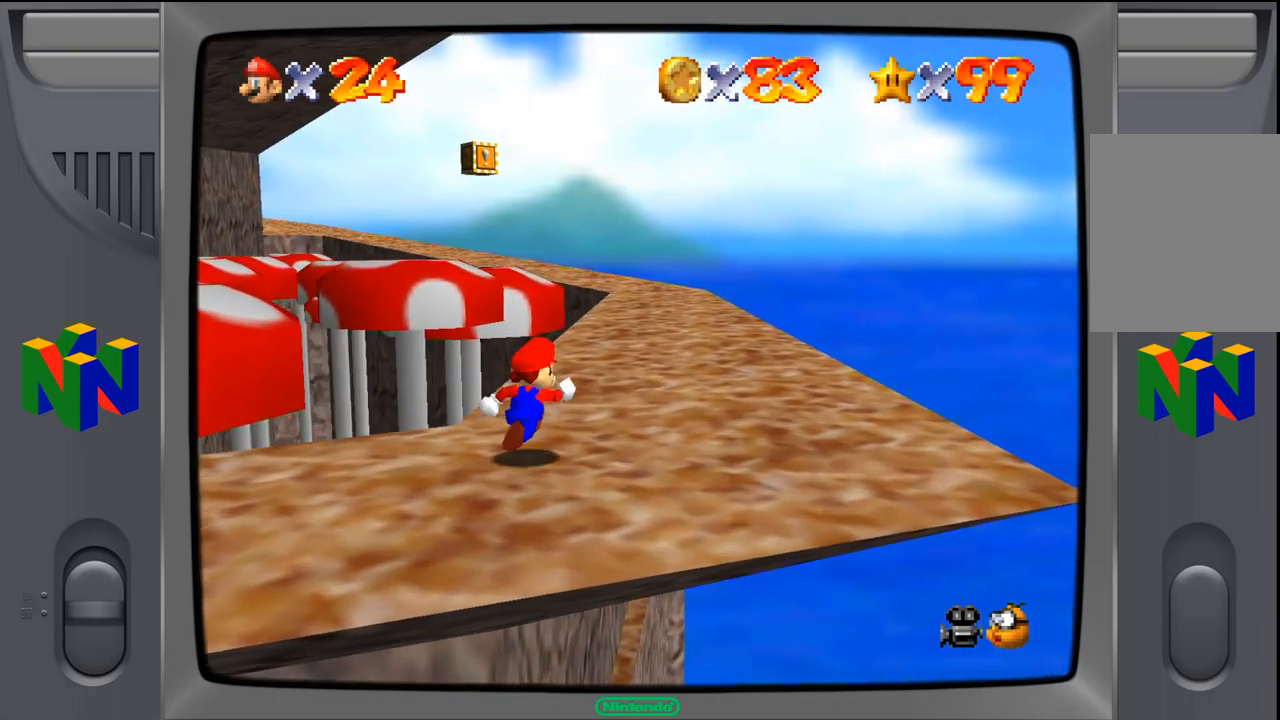
{"buttons": [], "left_stick": "up-right", "events": []}
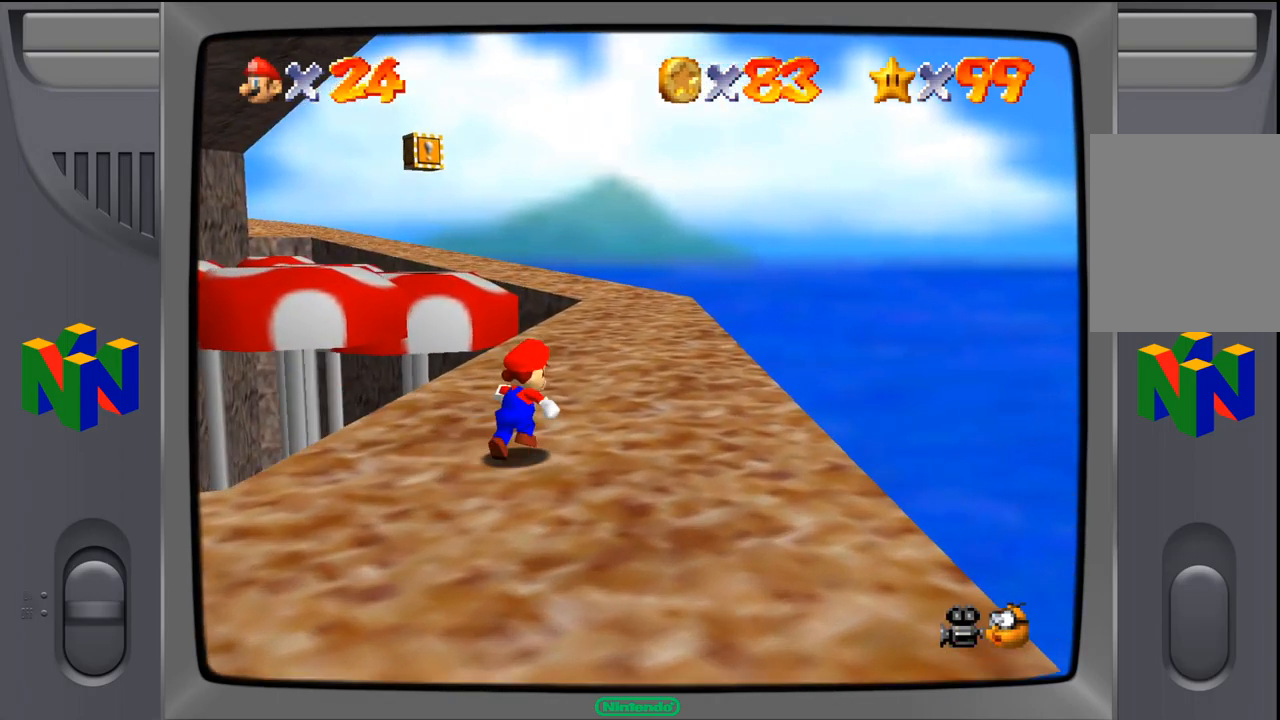
{"buttons": [], "left_stick": "up", "events": [[67, "left_stick", "up"]]}
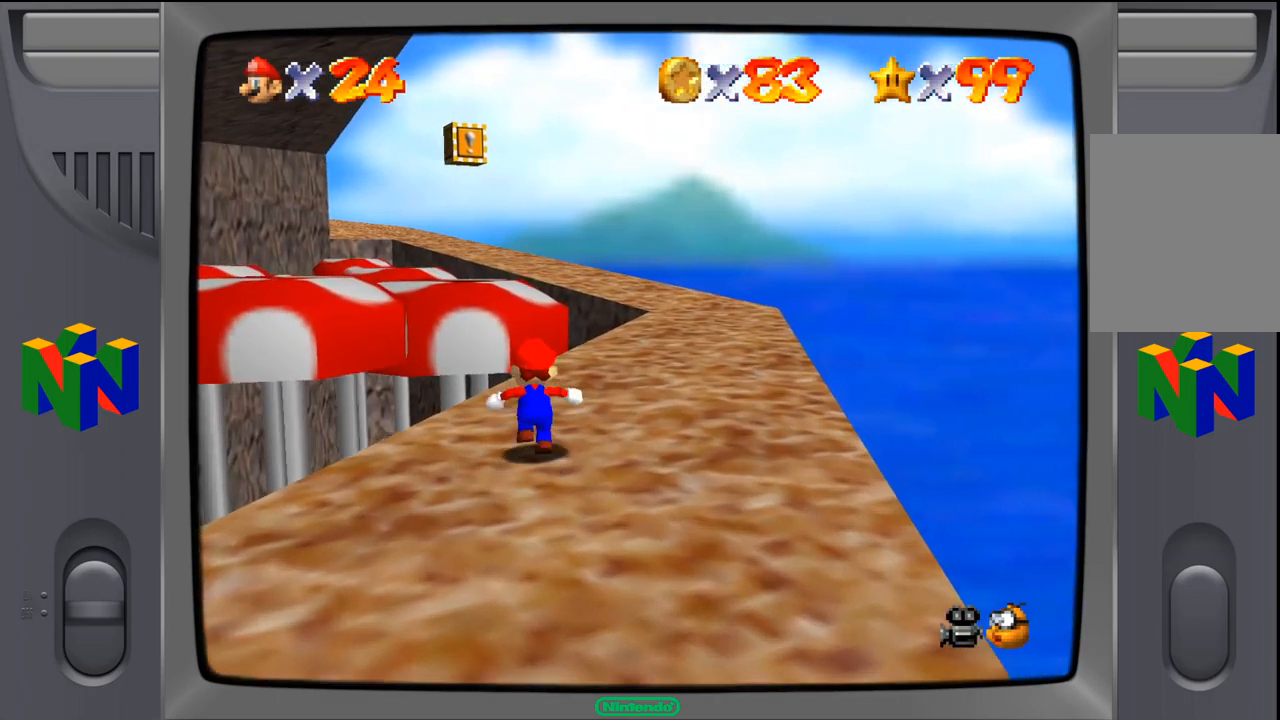
{"buttons": [], "left_stick": "up-right", "events": [[367, "left_stick", "up-right"]]}
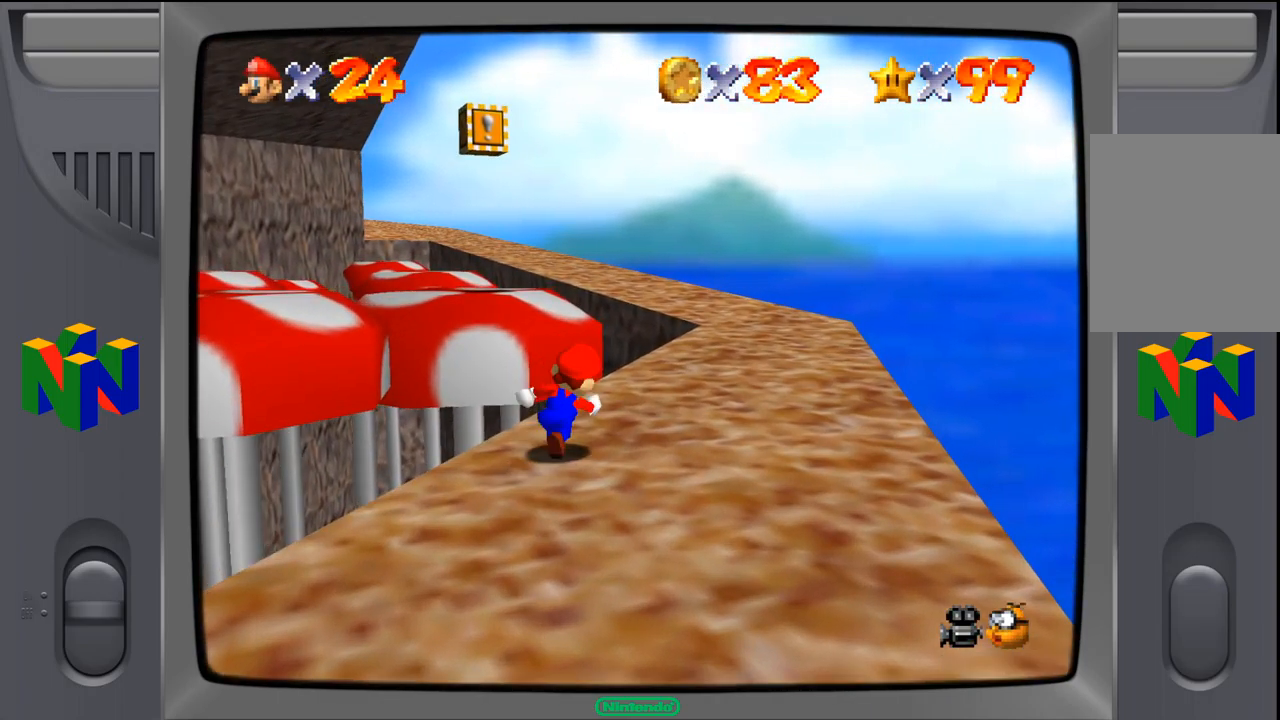
{"buttons": [], "left_stick": "up-right", "events": []}
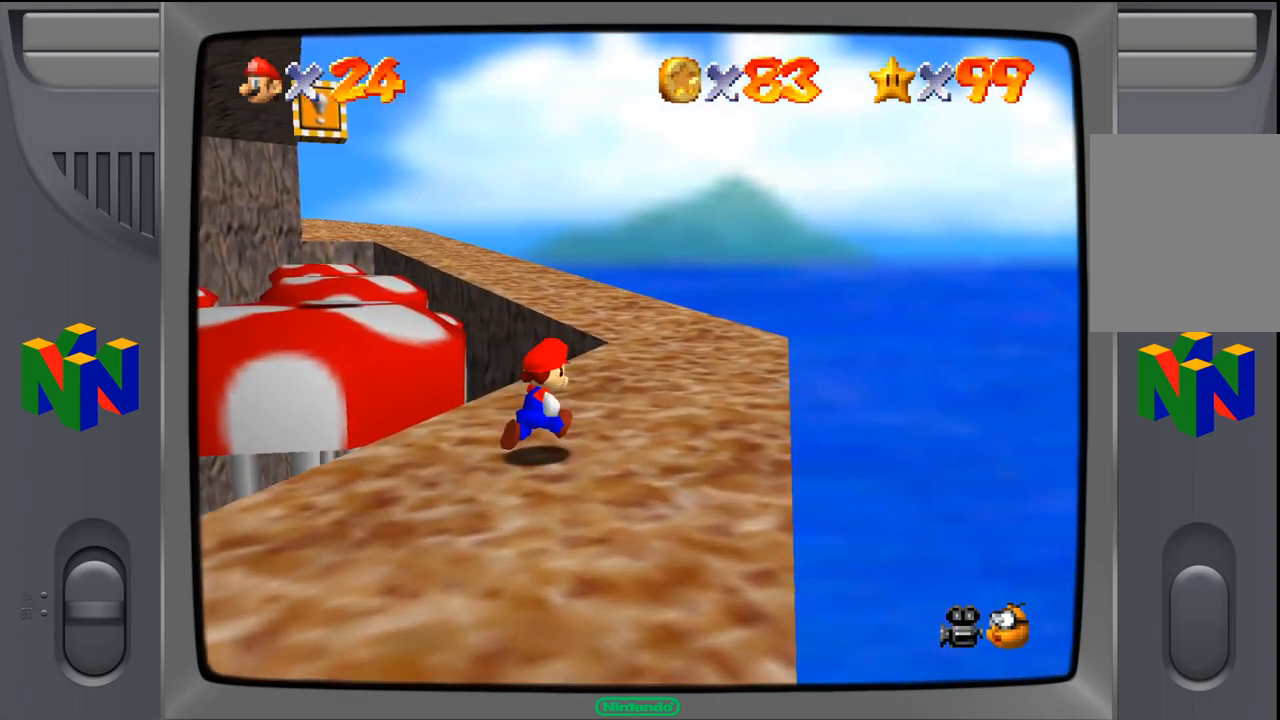
{"buttons": [], "left_stick": "up-right", "events": []}
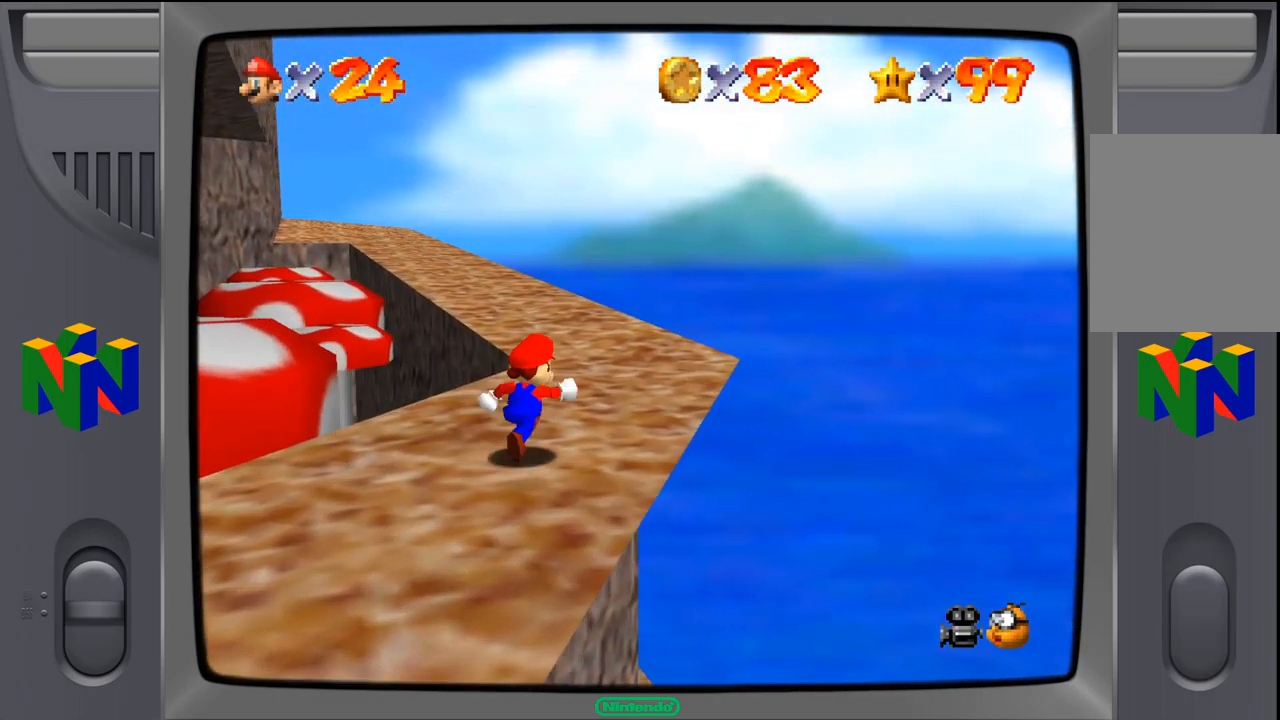
{"buttons": [], "left_stick": "up", "events": [[200, "left_stick", "up"]]}
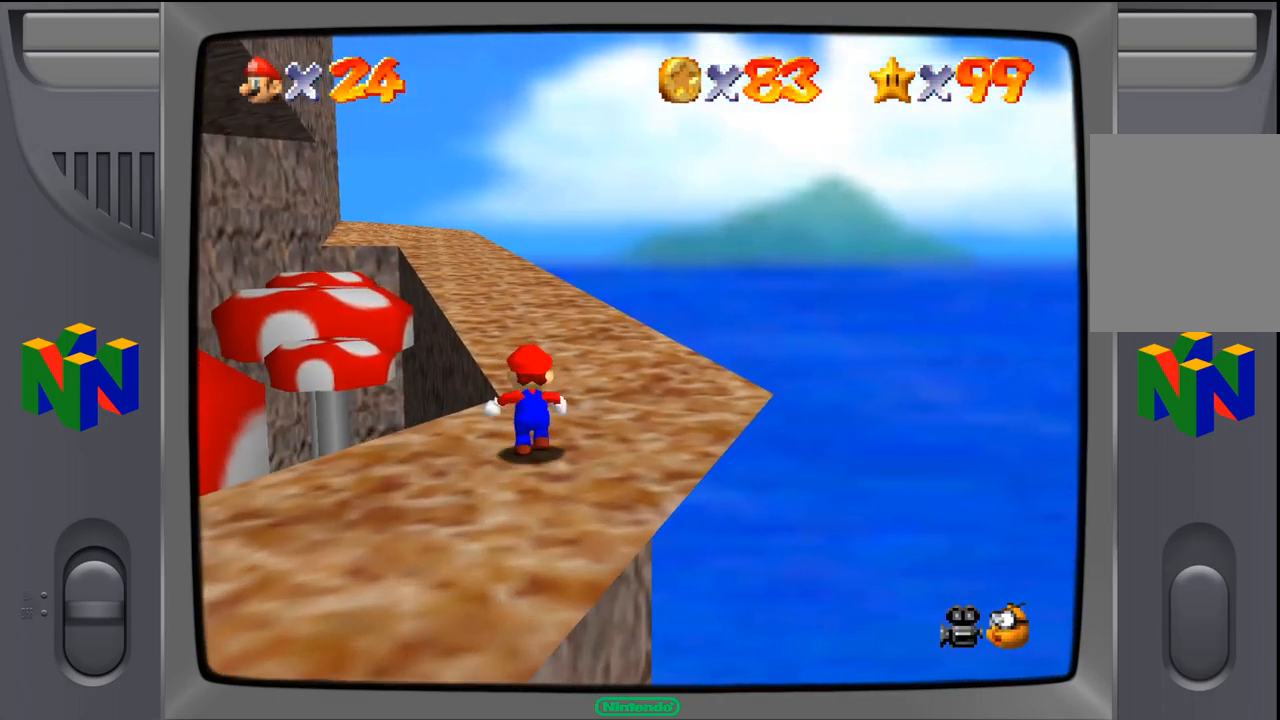
{"buttons": [], "left_stick": "up-right", "events": [[167, "left_stick", "up-right"]]}
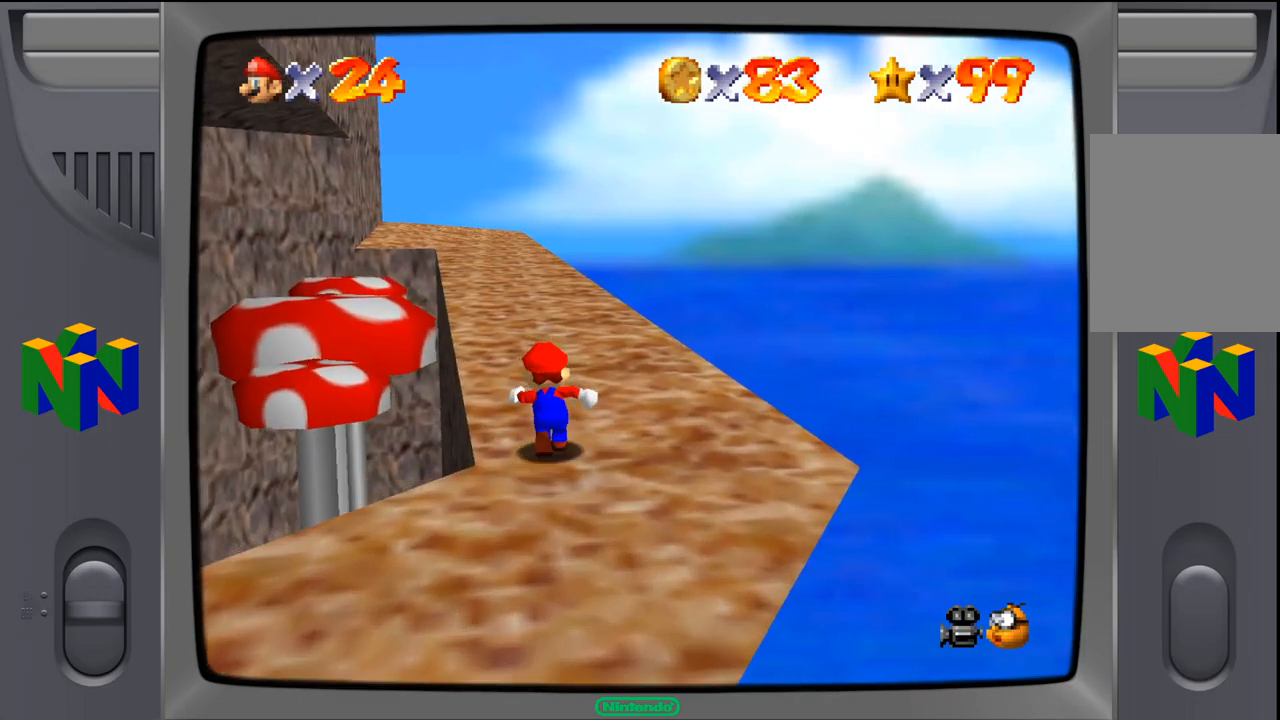
{"buttons": [], "left_stick": "up-right", "events": []}
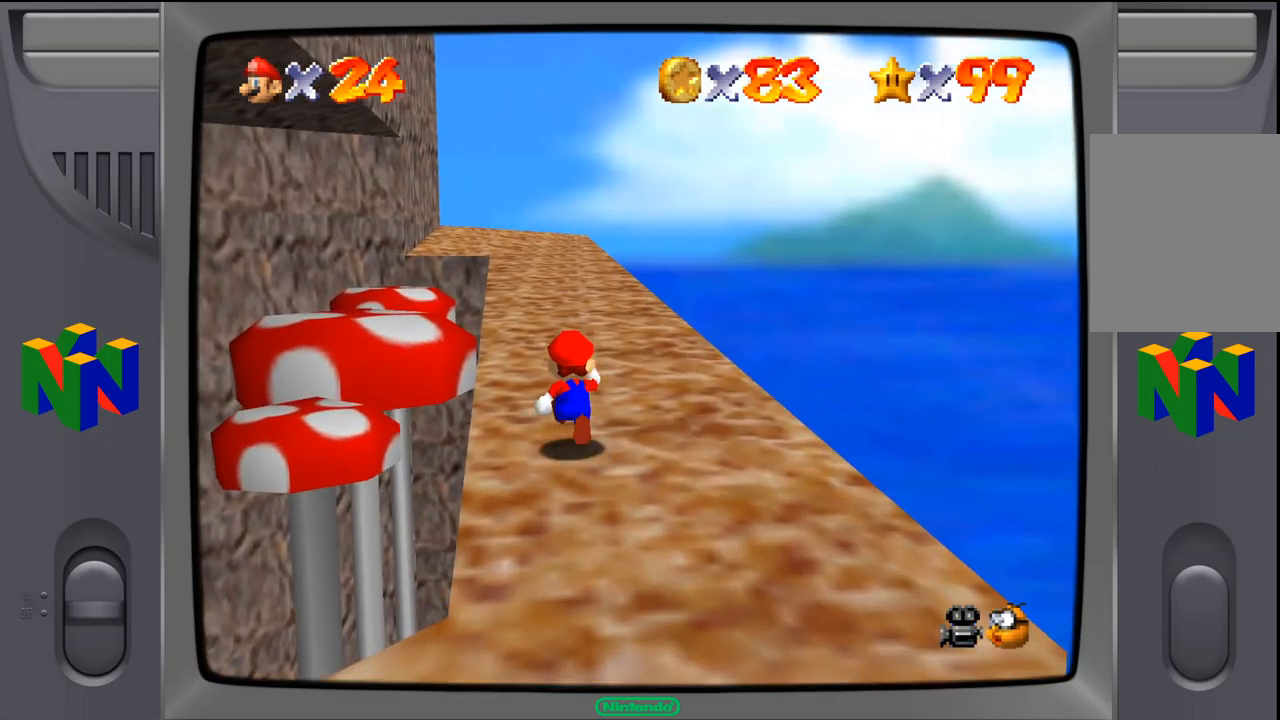
{"buttons": [], "left_stick": "up-right", "events": []}
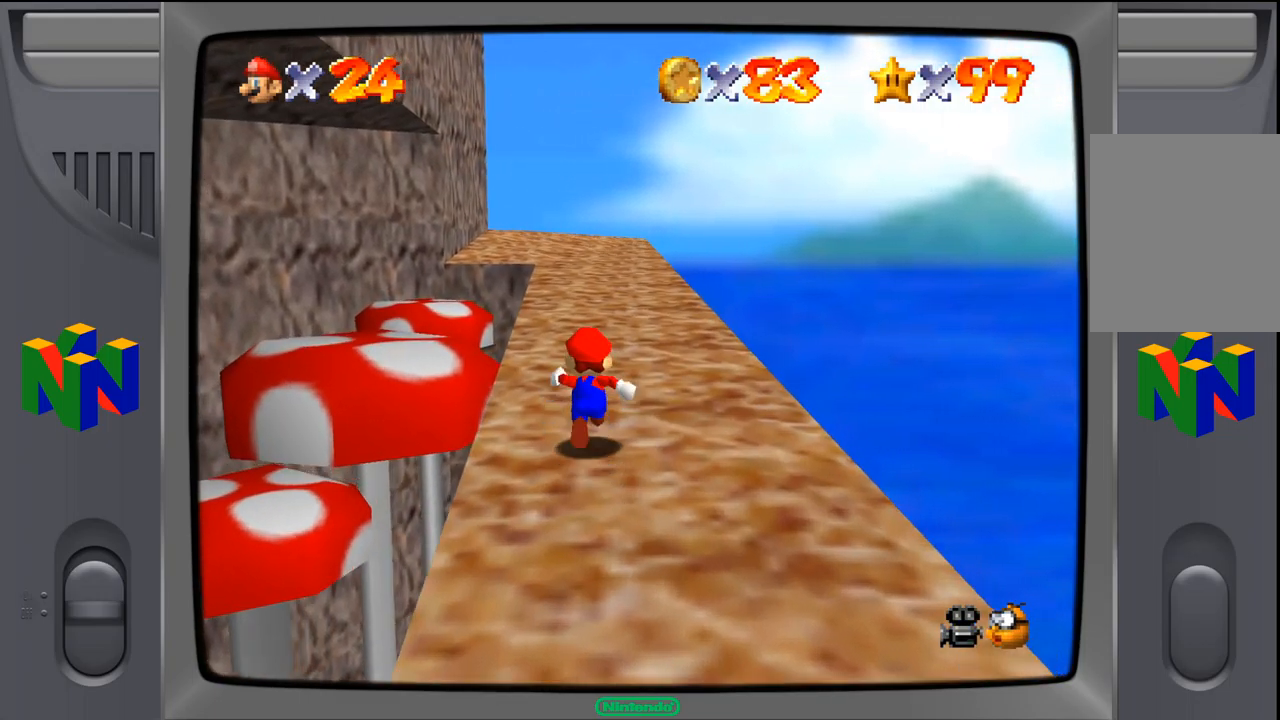
{"buttons": [], "left_stick": "up-right", "events": []}
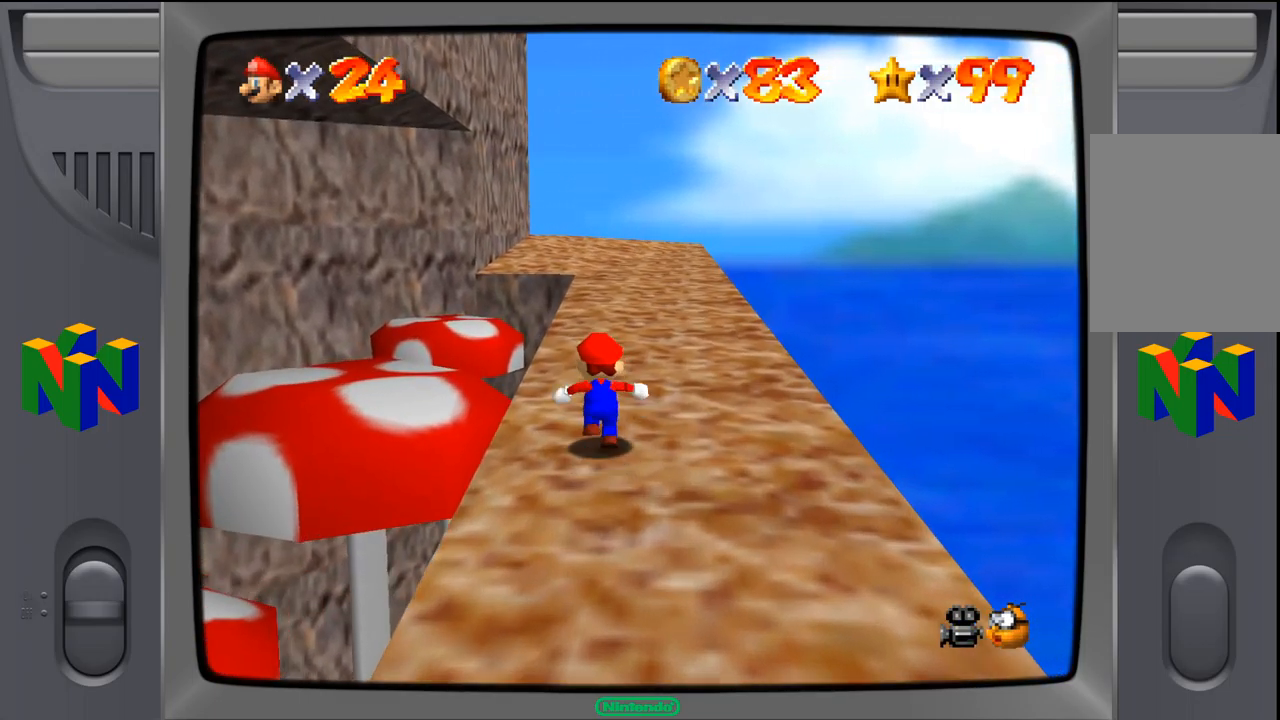
{"buttons": [], "left_stick": "up-right", "events": []}
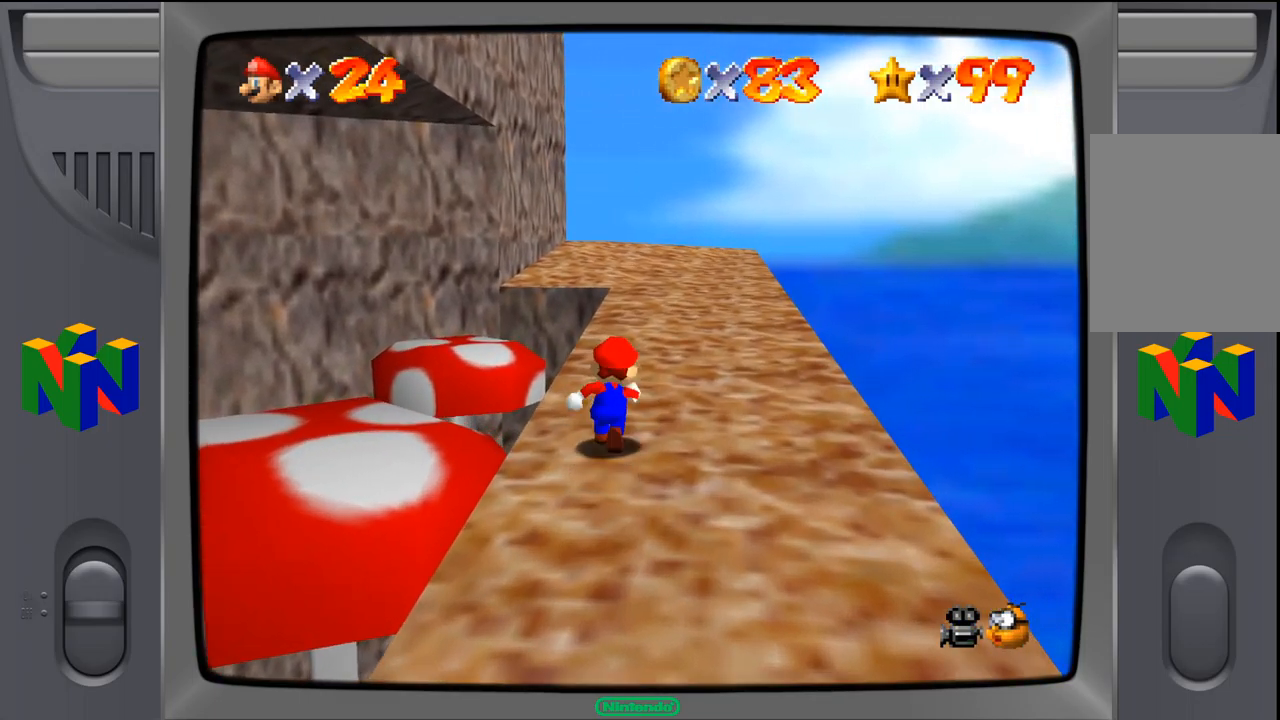
{"buttons": [], "left_stick": "up", "events": [[333, "left_stick", "up"]]}
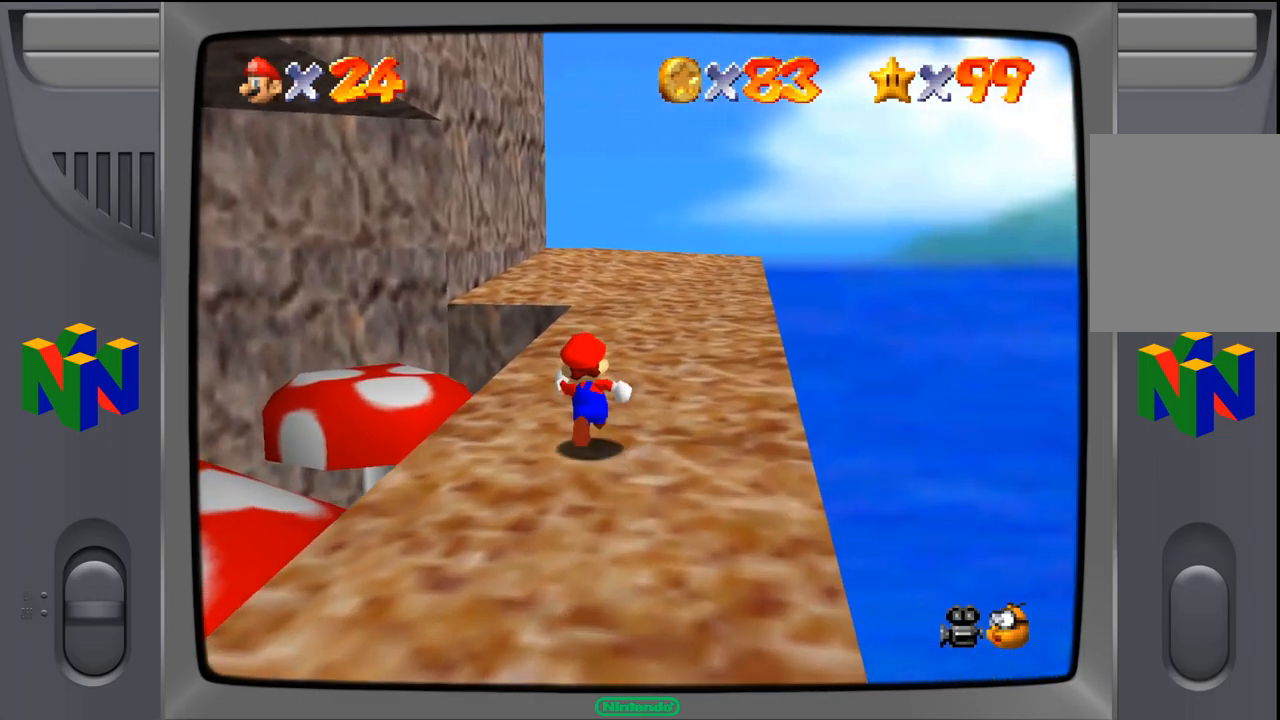
{"buttons": [], "left_stick": "up-right", "events": [[317, "left_stick", "up-right"]]}
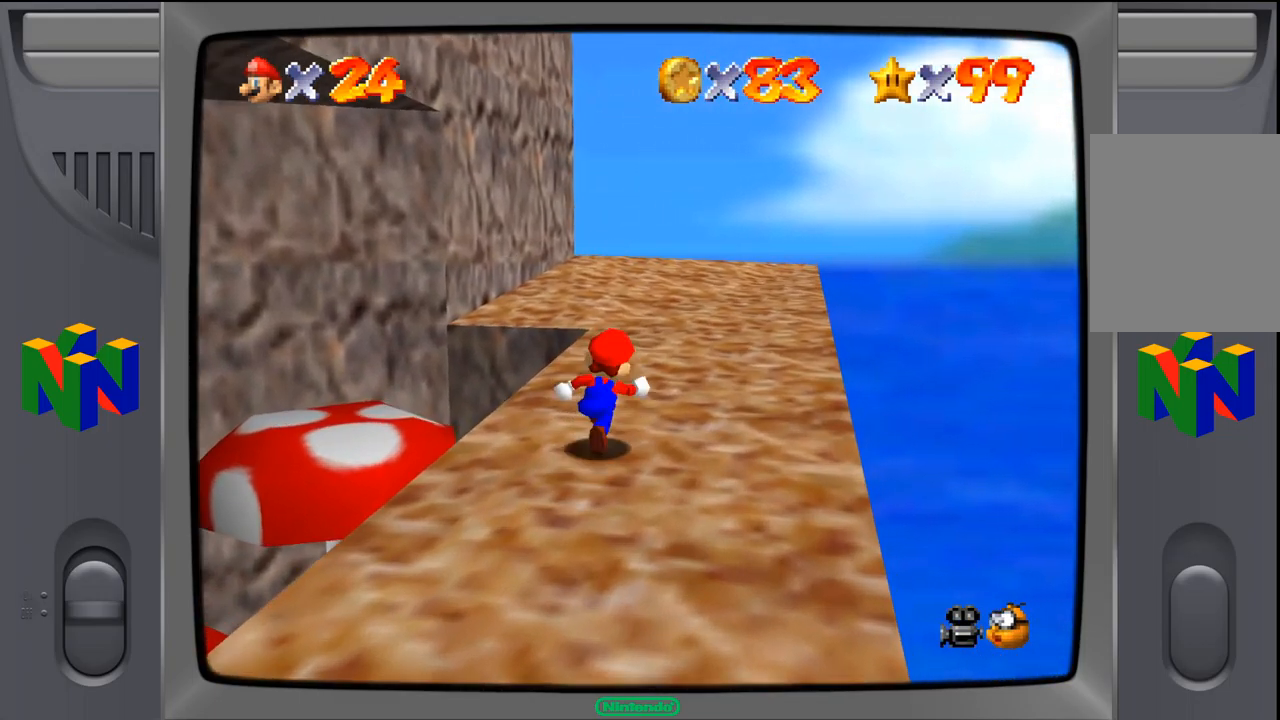
{"buttons": [], "left_stick": "up-right", "events": []}
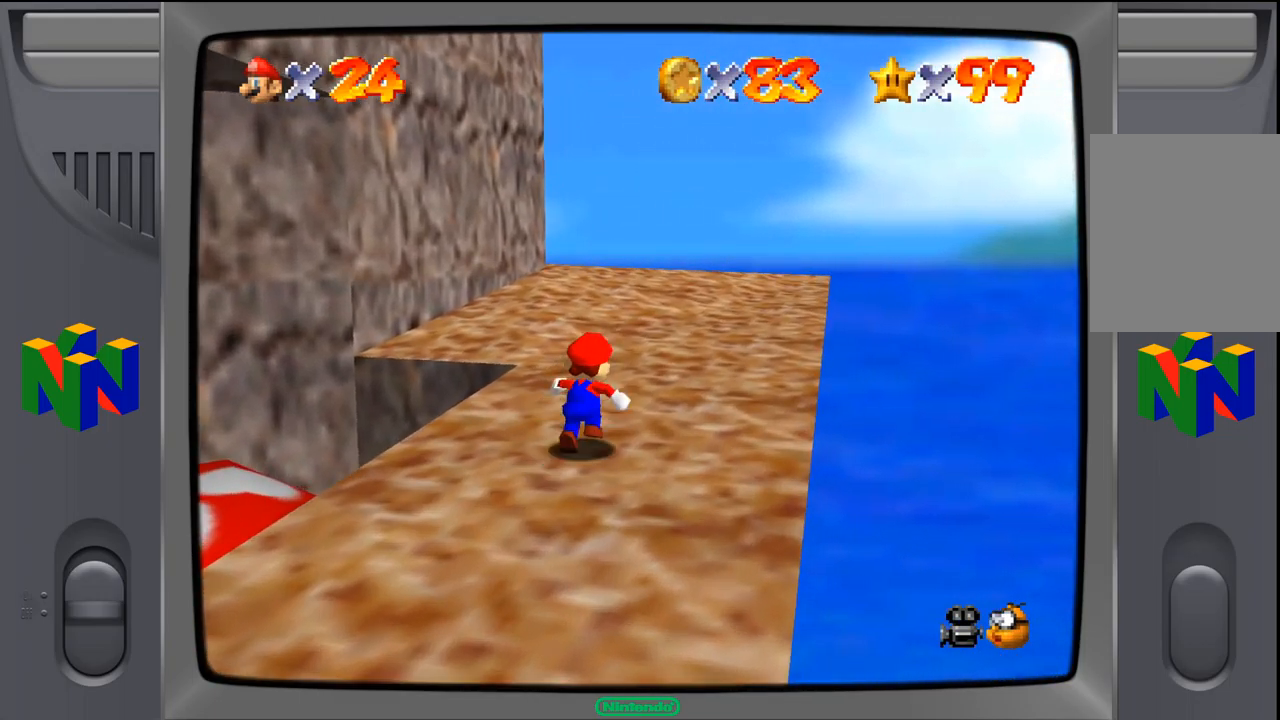
{"buttons": [], "left_stick": "up-right", "events": []}
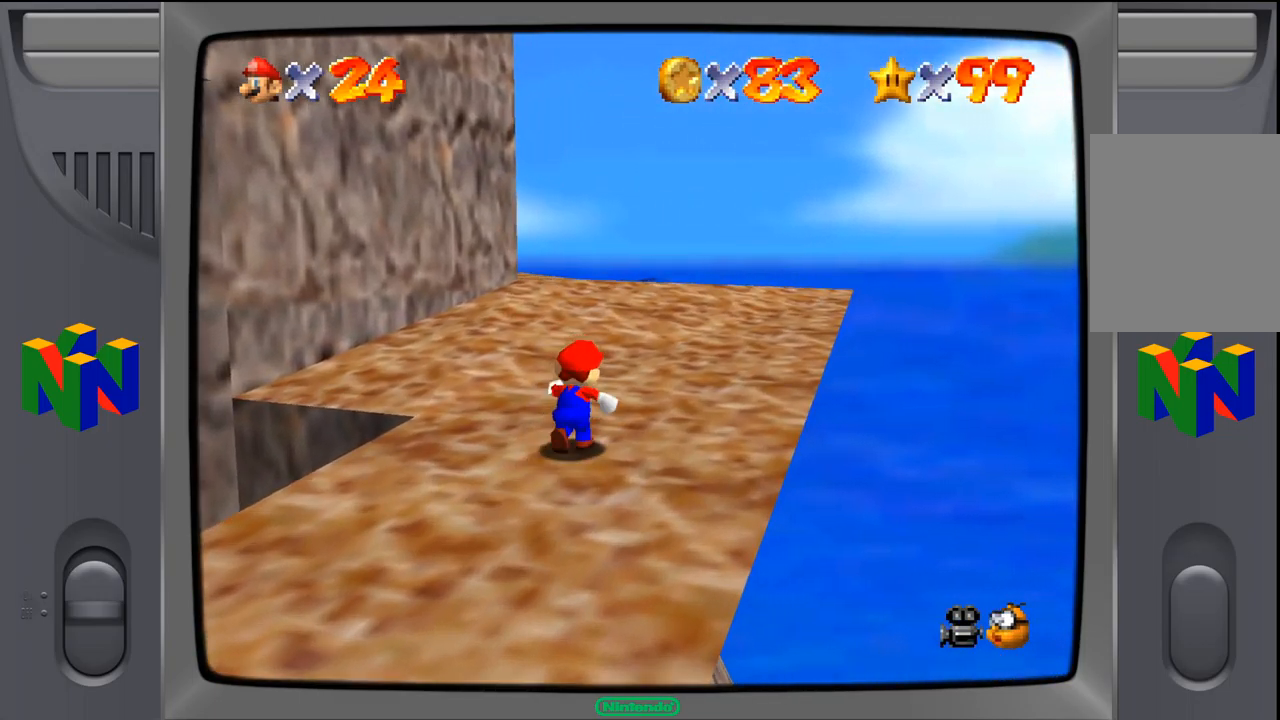
{"buttons": [], "left_stick": "up-right", "events": []}